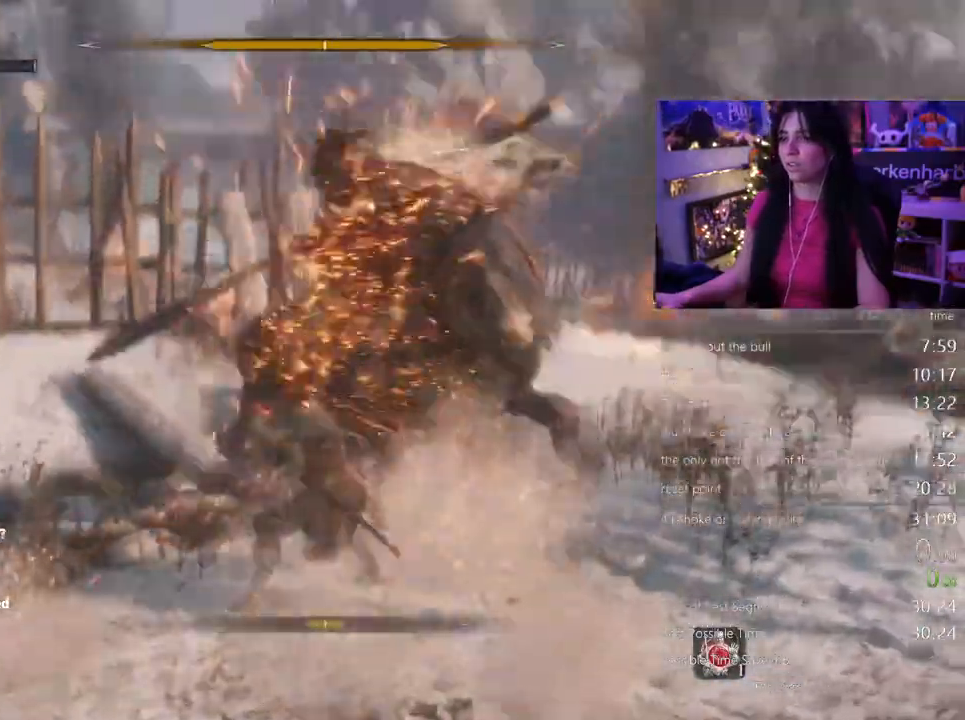
Gameplay with keyboard and mouse; each line is a JSON object with the keys and mouse buttons held at the frame after it. "events" lists presses ("down") and releases ("up") of "1", "2", "3", "4", "5", "a", "alt", "c", "caps_lock", "ctrl", "d", "e", "f", "g", "q", "r", "s", "shift", "space", "t", "tab", "v", "w", "x", "z", "mouse_left", "mouse_wheel" and "mouse_right" between this image and that frame as [ms after this image, input, new state], when the widget could be followed in between. "mouse_left", "mouse_wheel", "mouse_right" = the "left", "wheel", "right" buttons of the "mouse" list. No other keys are recorded. "wheel" means that the mouse wheel is clicked or scrolled. Not read: mouse_move.
{"keys": ["w"], "mouse": [], "events": []}
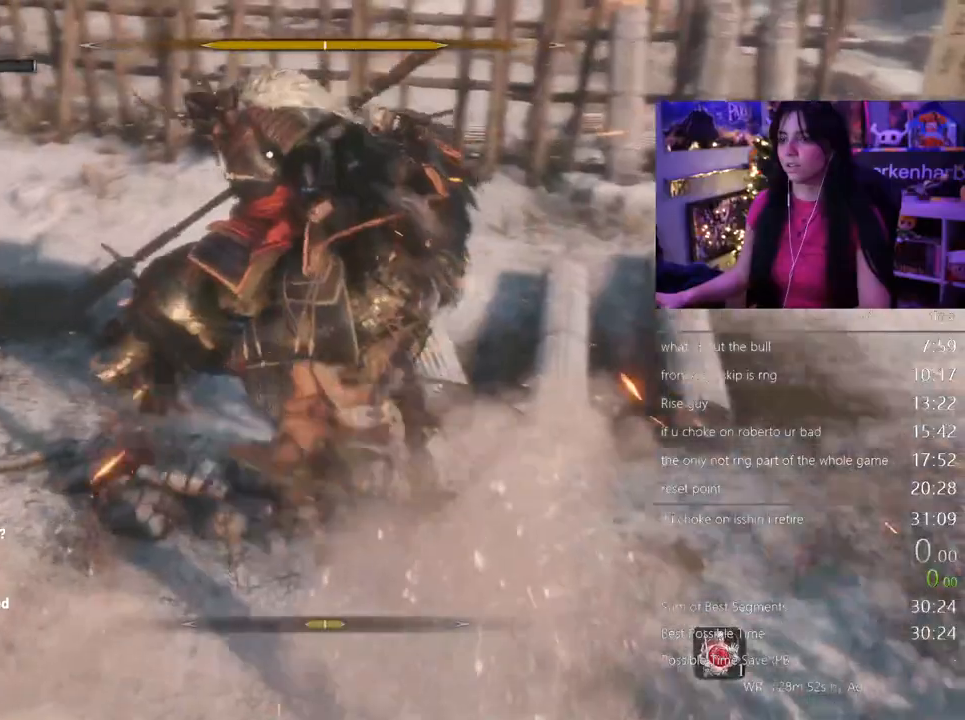
{"keys": ["a", "w"], "mouse": [], "events": [[50, "a", "down"], [83, "mouse_left", "down"], [233, "mouse_left", "up"]]}
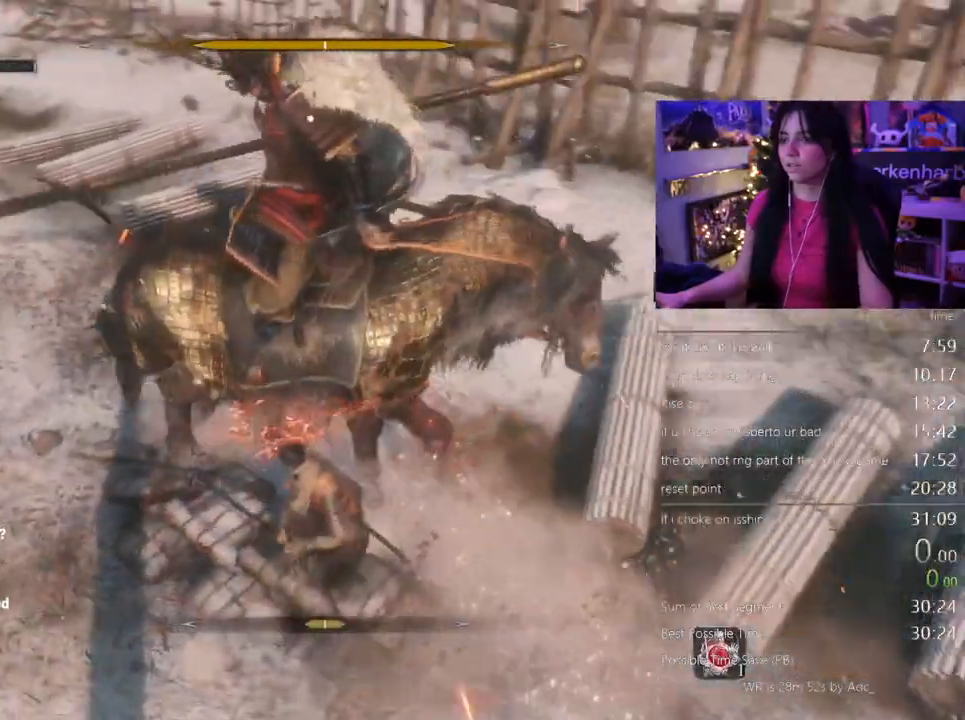
{"keys": ["a"], "mouse": []}
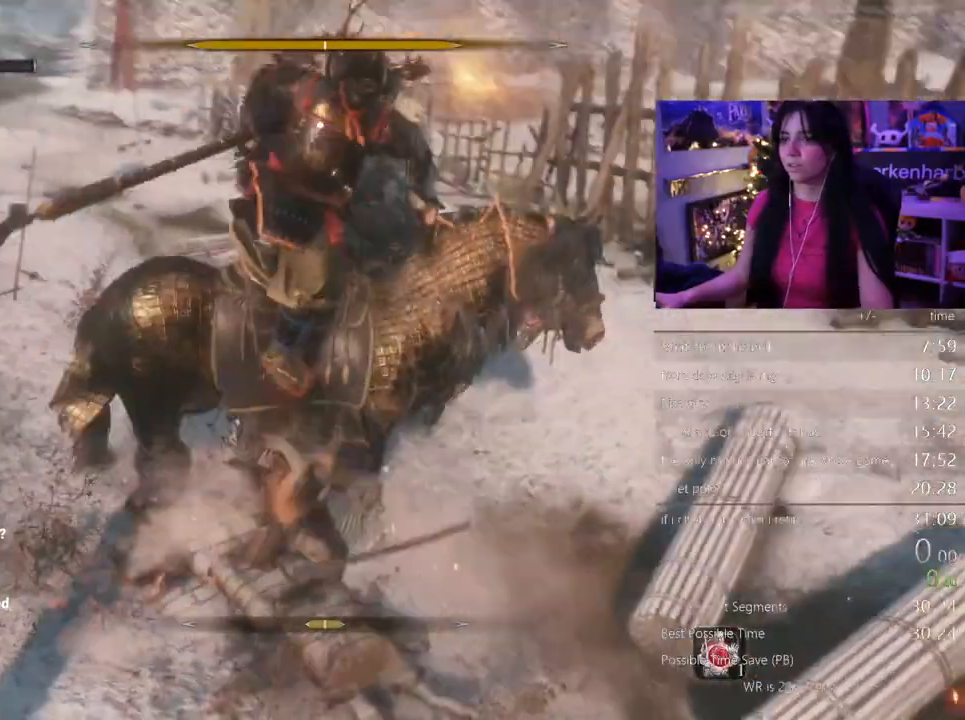
{"keys": ["a", "s", "shift"], "mouse": [], "events": [[350, "s", "down"], [350, "shift", "down"]]}
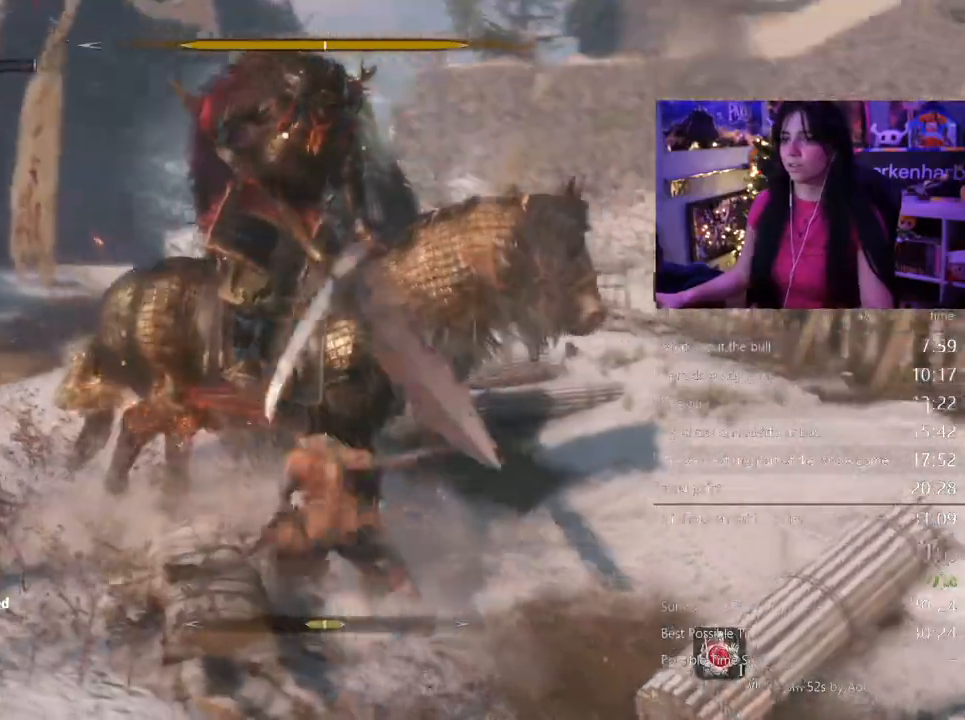
{"keys": ["a"], "mouse": ["right"]}
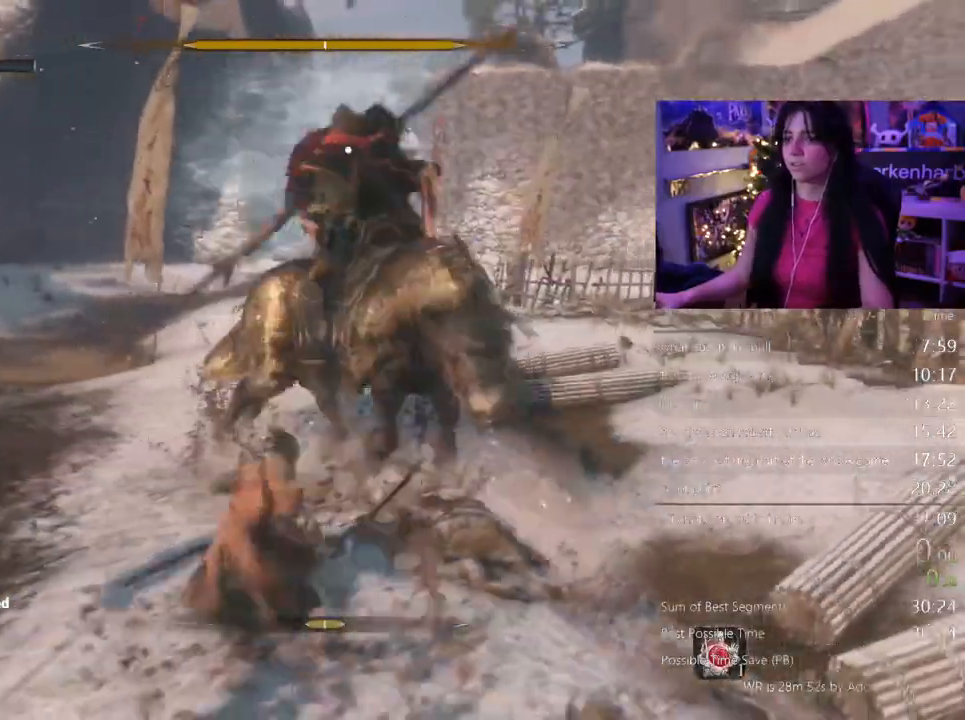
{"keys": ["a", "s", "shift"], "mouse": [], "events": [[17, "a", "up"], [200, "mouse_right", "up"], [250, "a", "down"], [300, "s", "down"], [433, "shift", "down"]]}
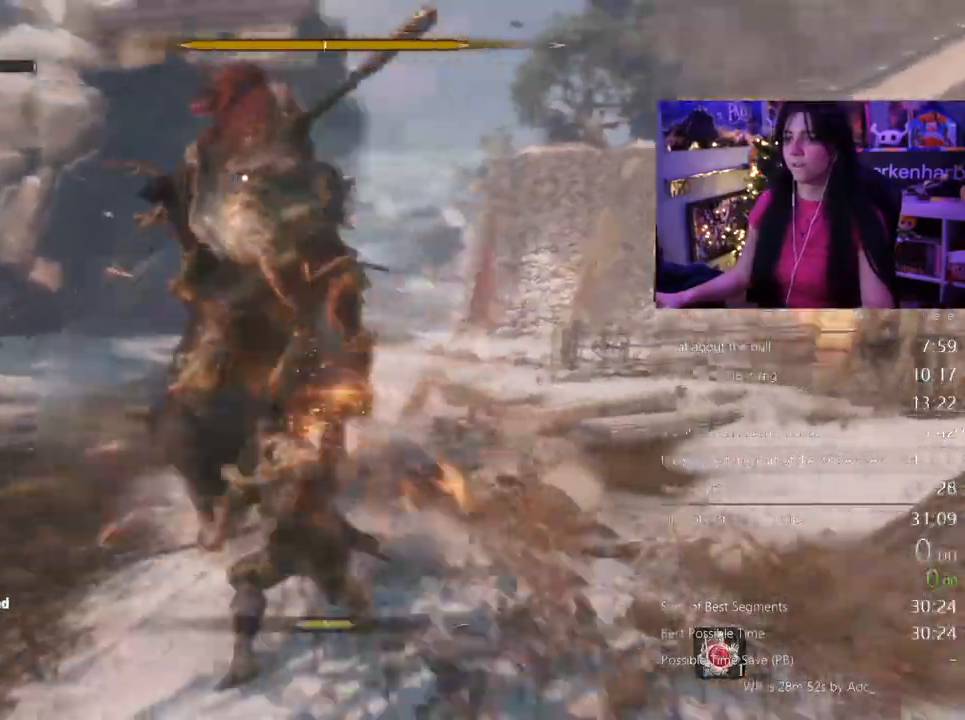
{"keys": ["a", "s"], "mouse": ["right"]}